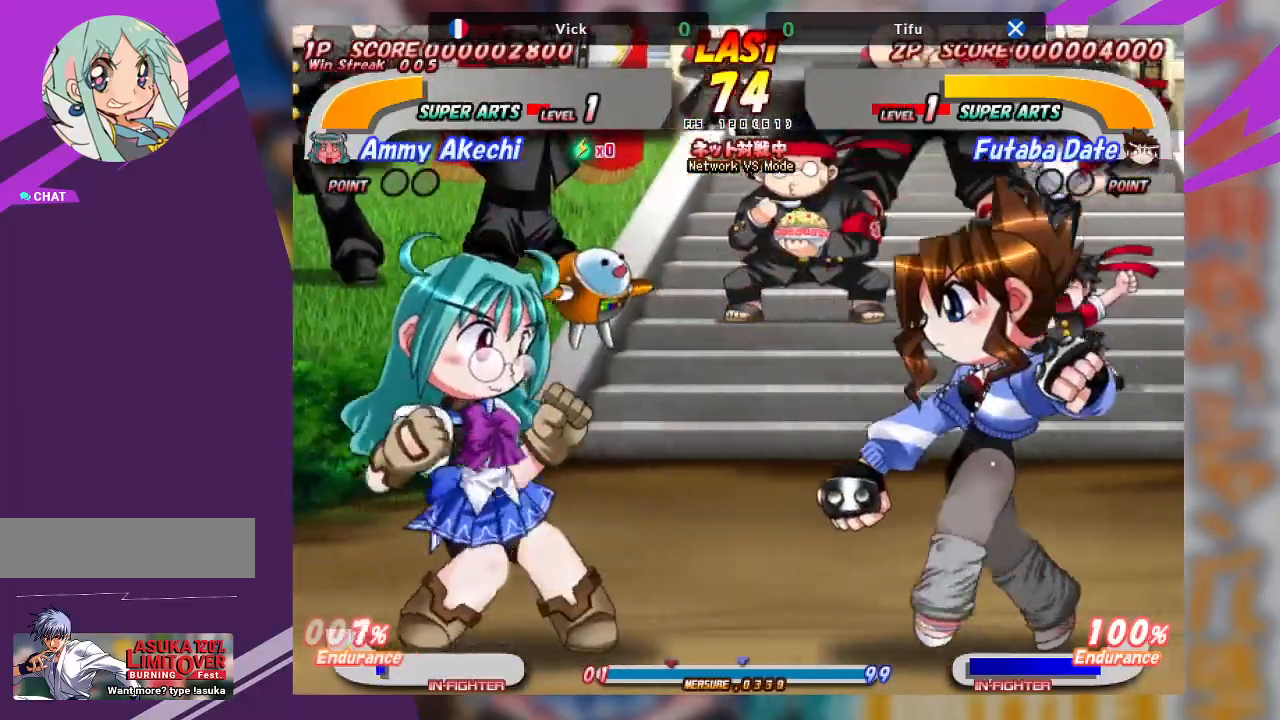
Gameplay with a controller (arcade stick); each line is a JSON object with the inputs held at the frame after it. "events" lists button and stick changes between this image and that frame as [ms after this image, input, new state], when the widget could be followed in between. Not read: L3 R3 other_buttons.
{"buttons": [], "left_stick": "right", "events": [[433, "CROSS", "up"]]}
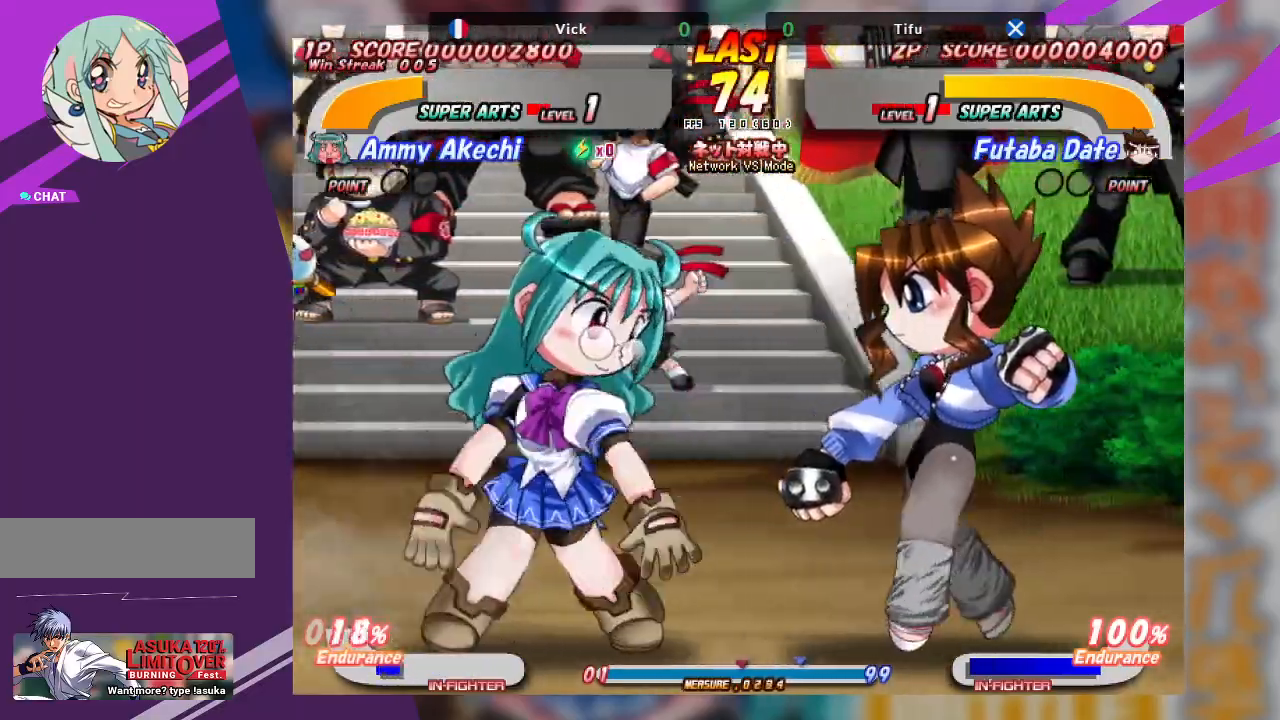
{"buttons": [], "left_stick": "right", "events": [[83, "CROSS", "down"], [500, "CROSS", "up"]]}
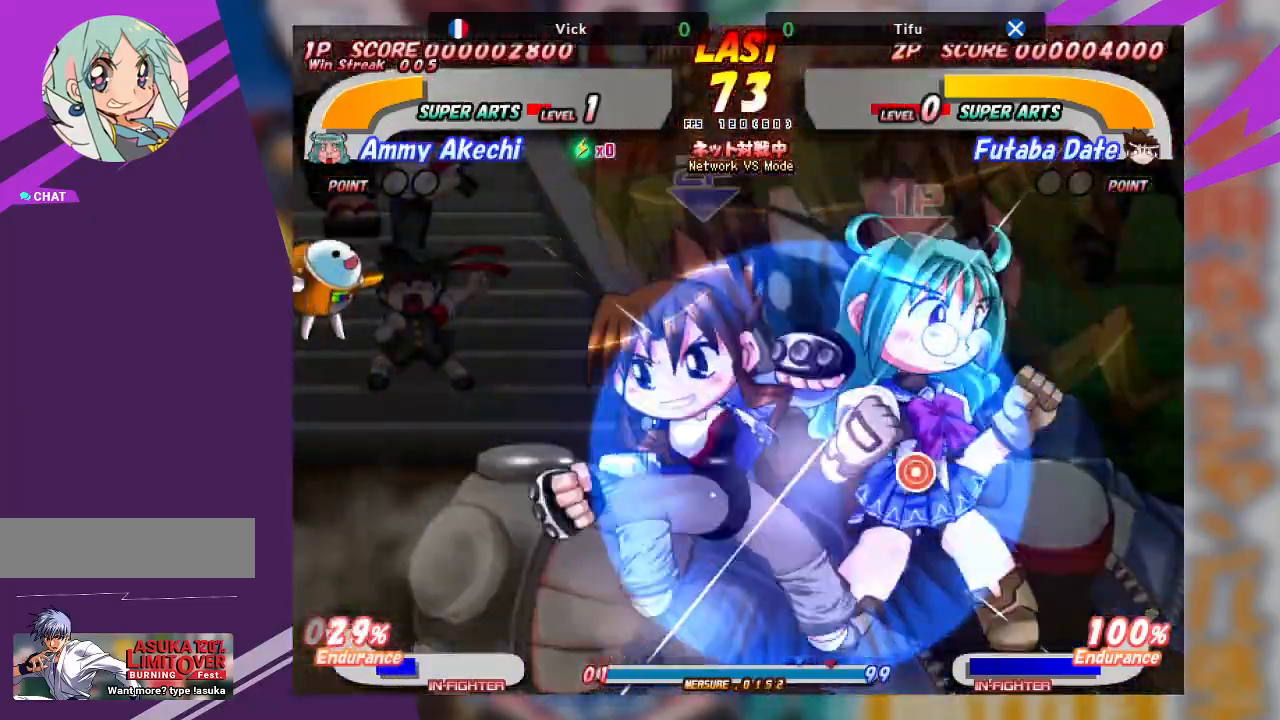
{"buttons": [], "left_stick": "left", "events": [[117, "CROSS", "down"], [183, "CROSS", "up"], [350, "left_stick", "center"], [483, "left_stick", "left"]]}
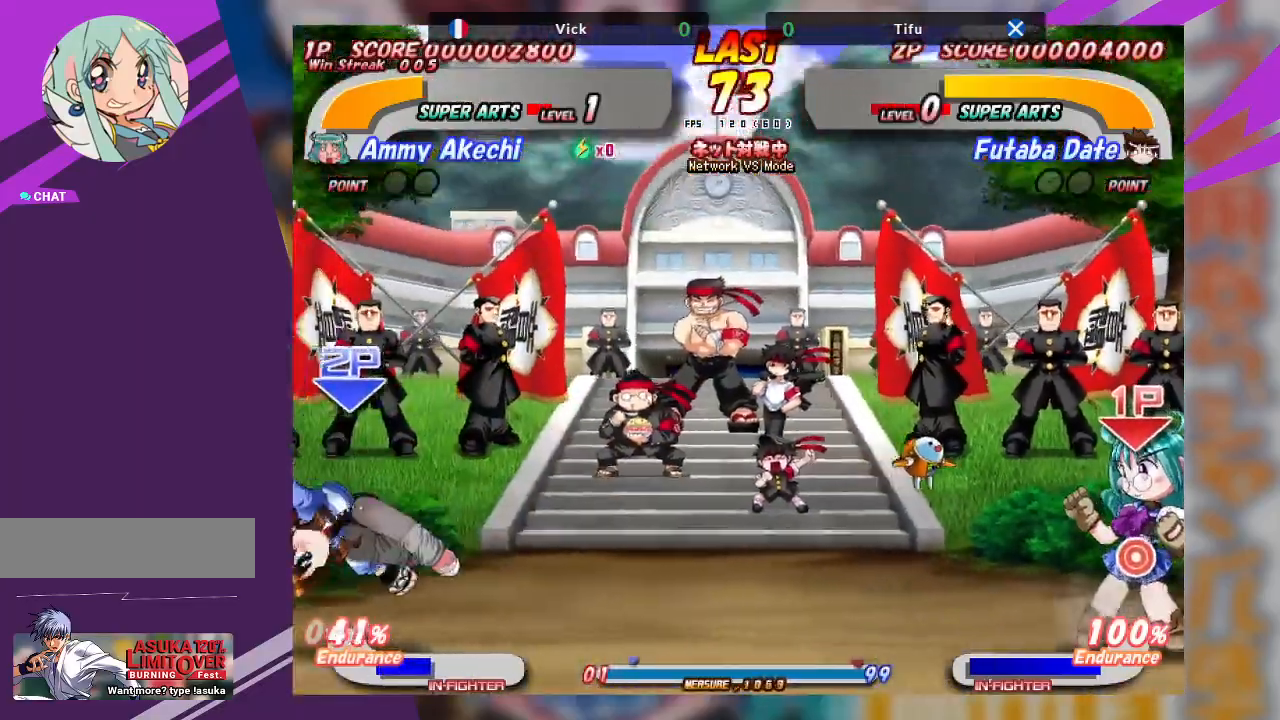
{"buttons": [], "left_stick": "right", "events": [[400, "left_stick", "center"], [450, "left_stick", "right"]]}
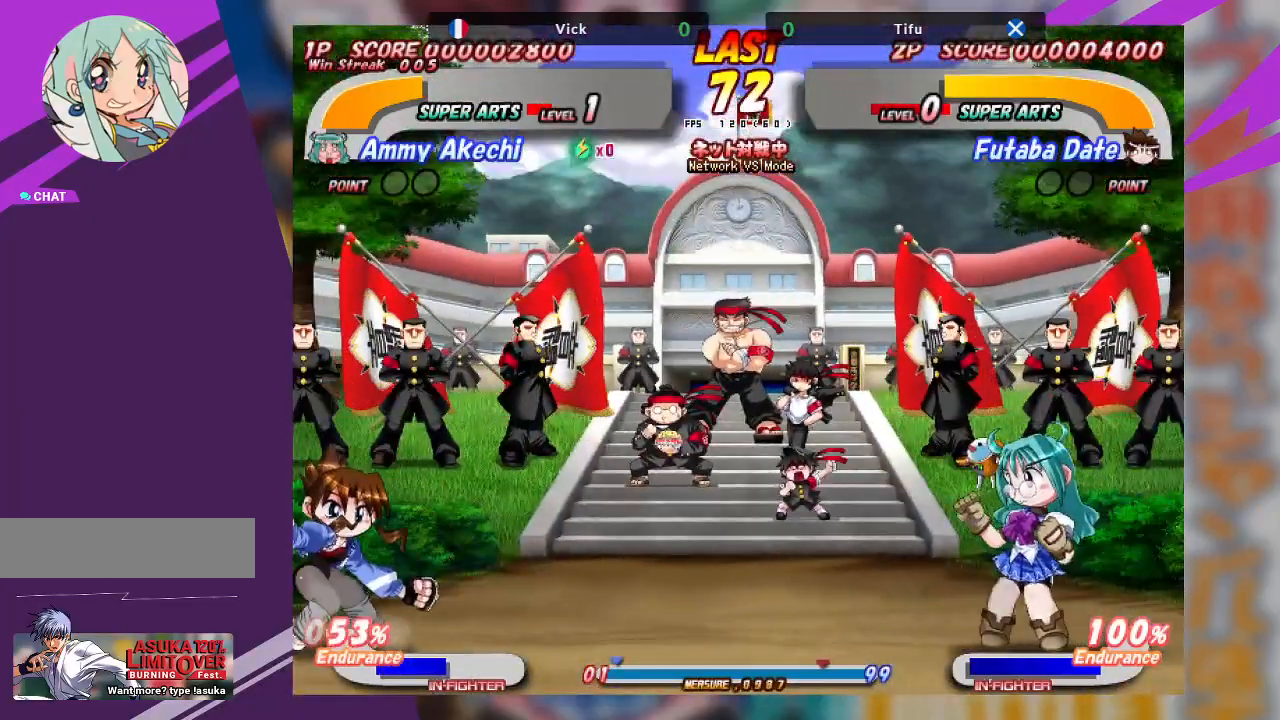
{"buttons": [], "left_stick": "left", "events": [[367, "left_stick", "center"], [467, "left_stick", "left"]]}
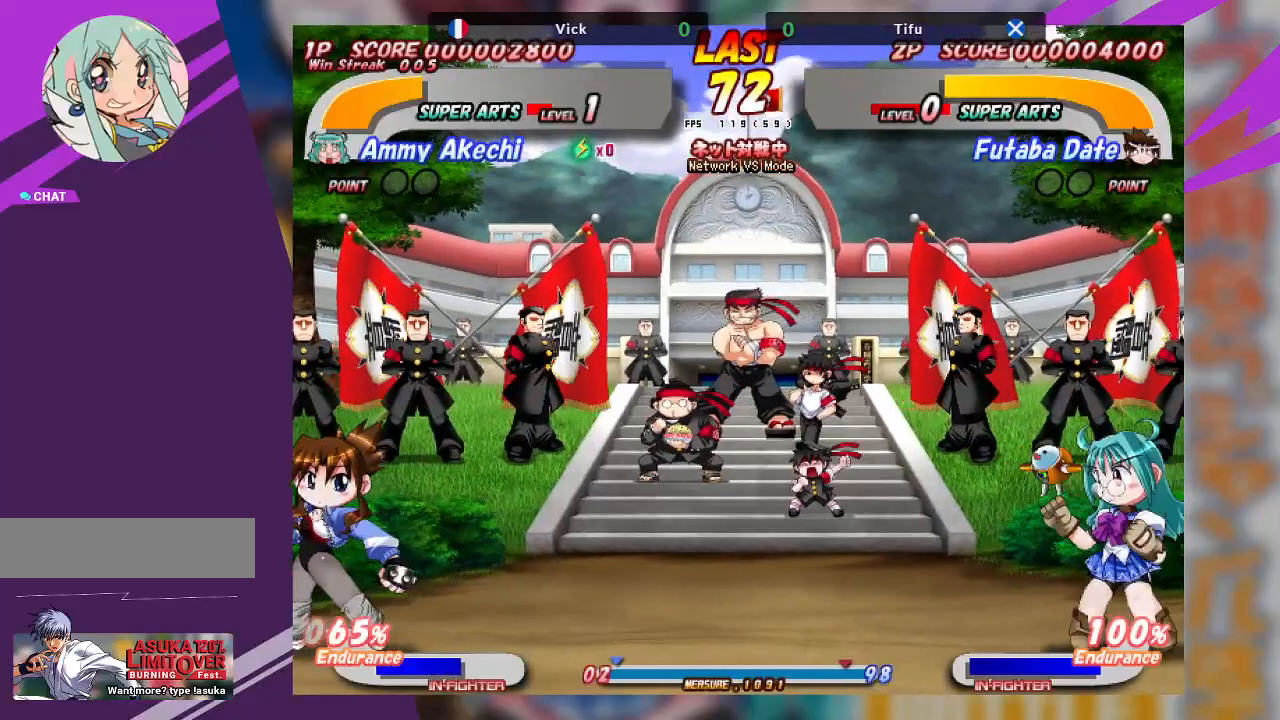
{"buttons": ["TRIANGLE"], "left_stick": "down", "events": [[83, "left_stick", "center"], [167, "left_stick", "down"], [233, "SQUARE", "down"], [233, "TRIANGLE", "down"], [483, "SQUARE", "up"]]}
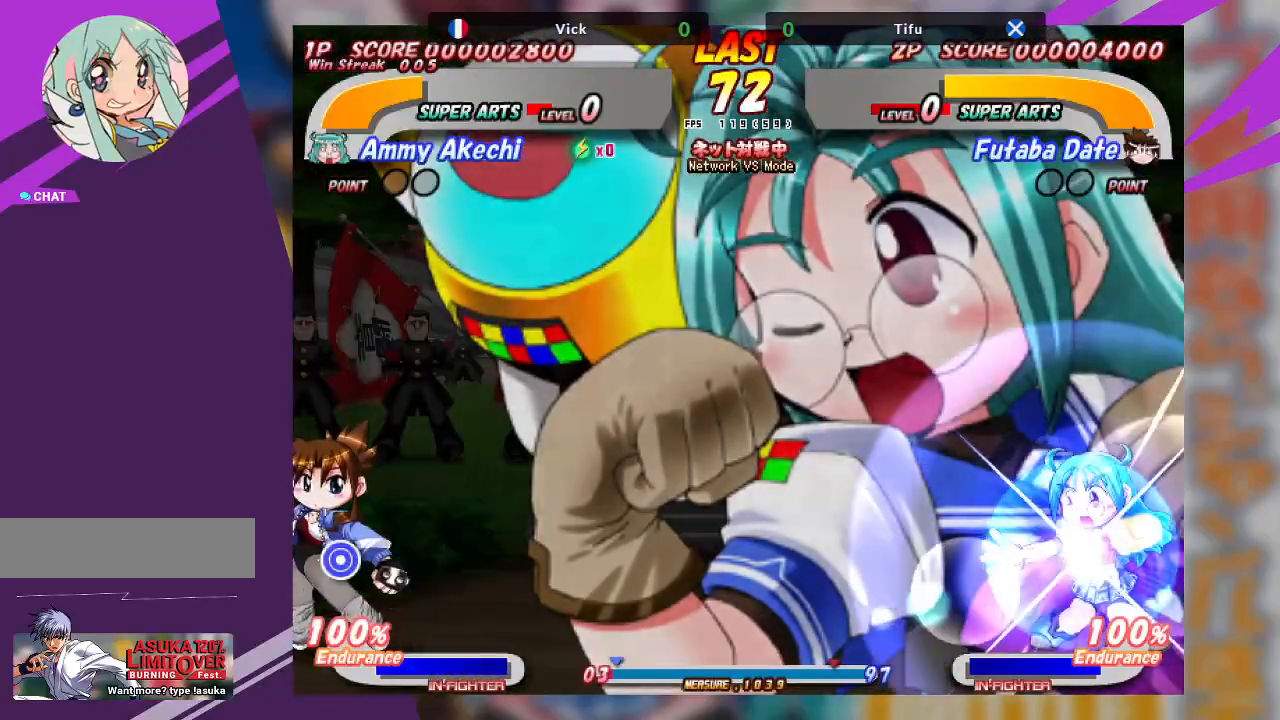
{"buttons": [], "left_stick": "center", "events": [[17, "TRIANGLE", "up"], [67, "left_stick", "center"]]}
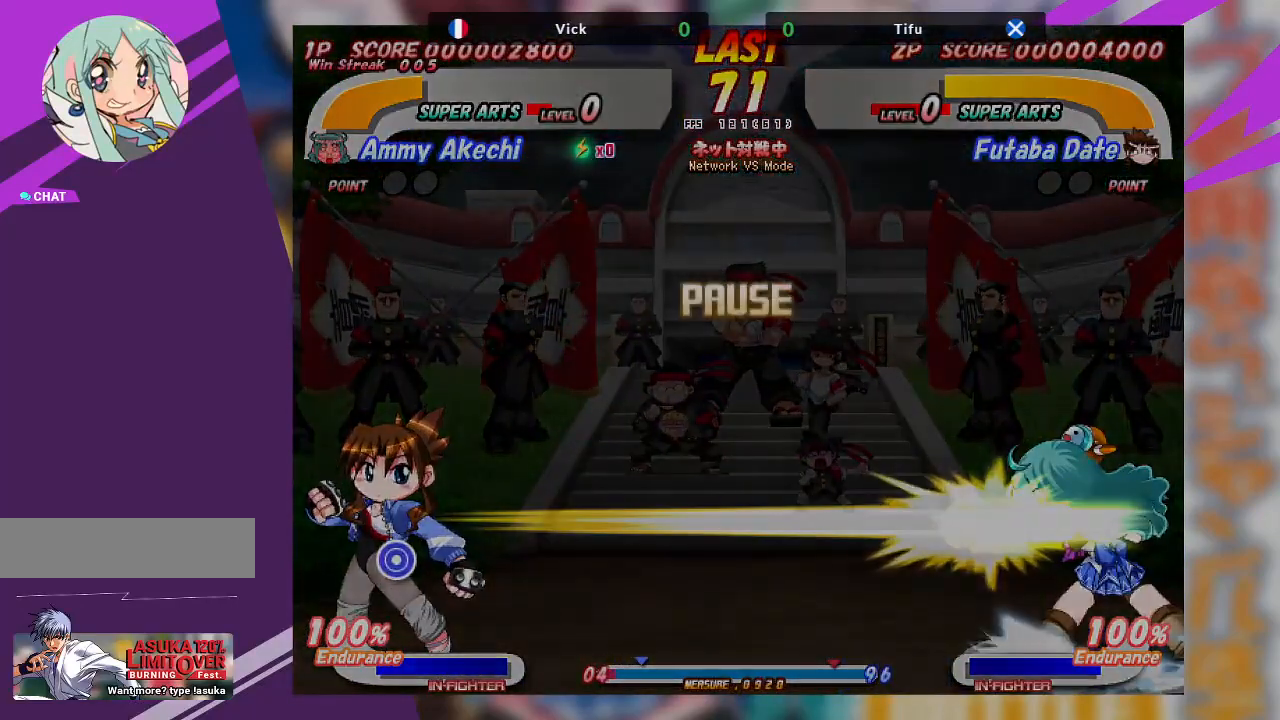
{"buttons": [], "left_stick": "center", "events": []}
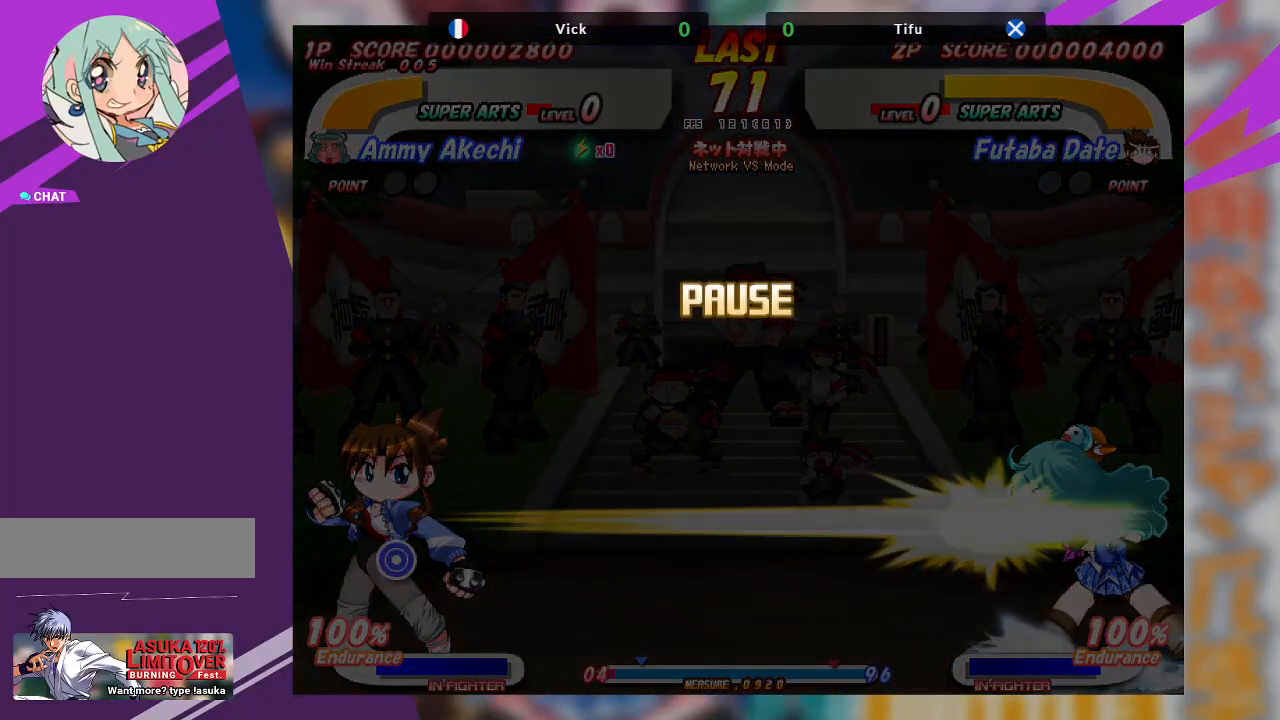
{"buttons": [], "left_stick": "center", "events": []}
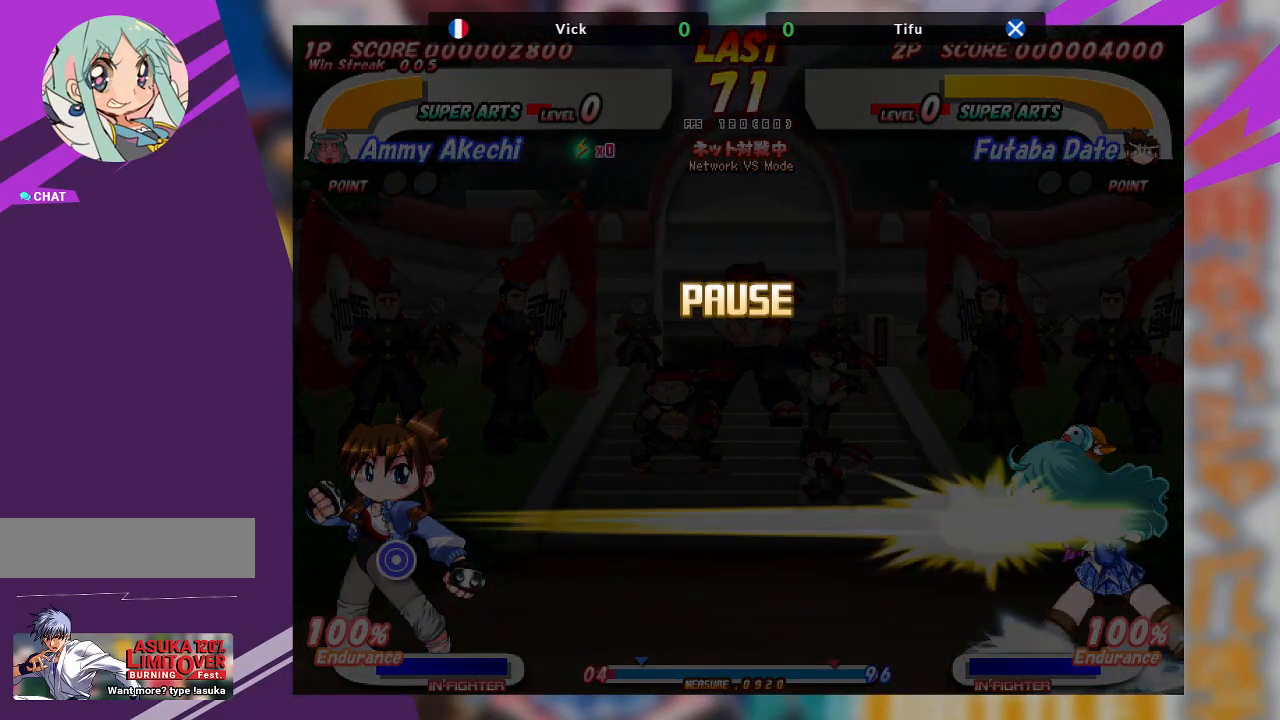
{"buttons": [], "left_stick": "right", "events": [[283, "left_stick", "right"]]}
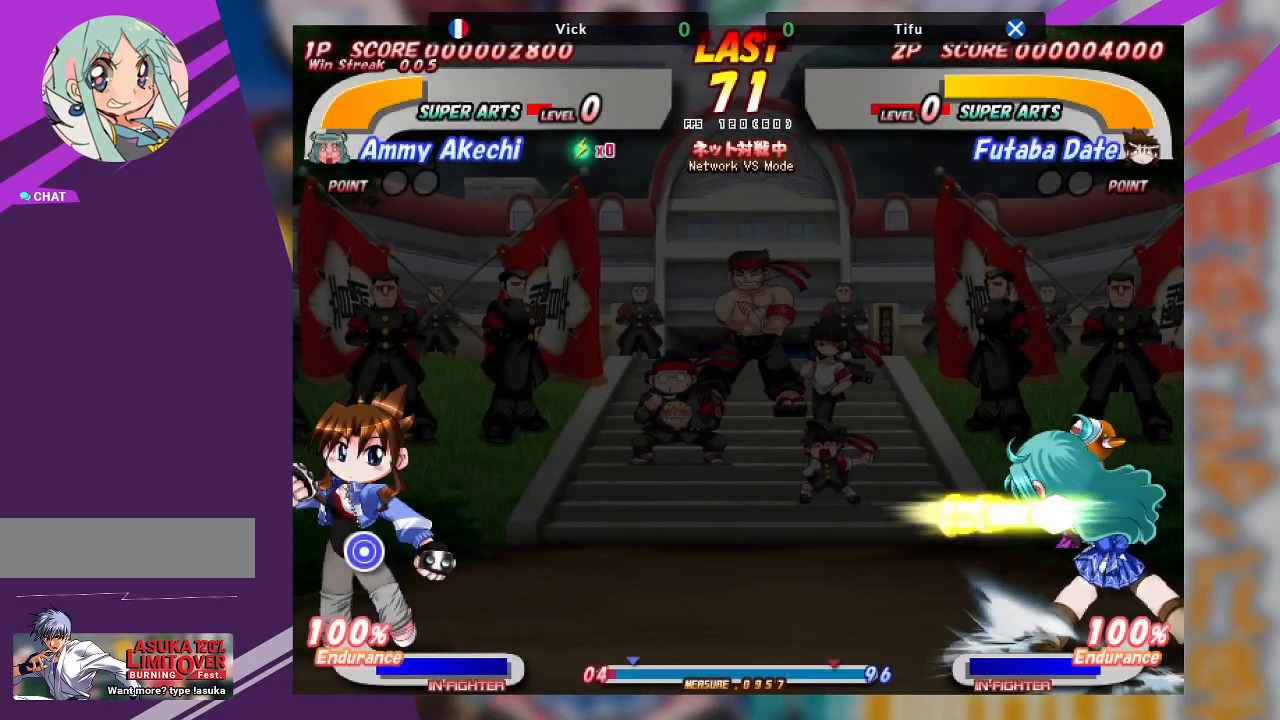
{"buttons": [], "left_stick": "center", "events": [[267, "left_stick", "center"]]}
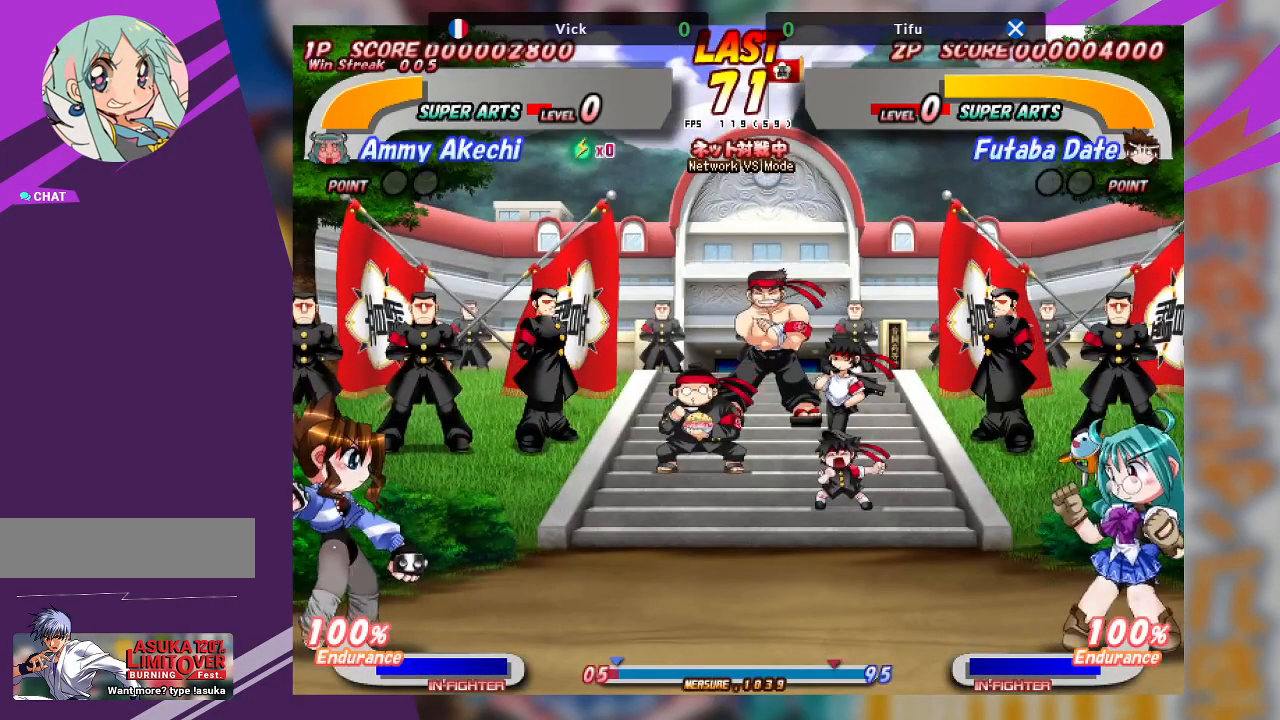
{"buttons": [], "left_stick": "right", "events": [[17, "left_stick", "right"]]}
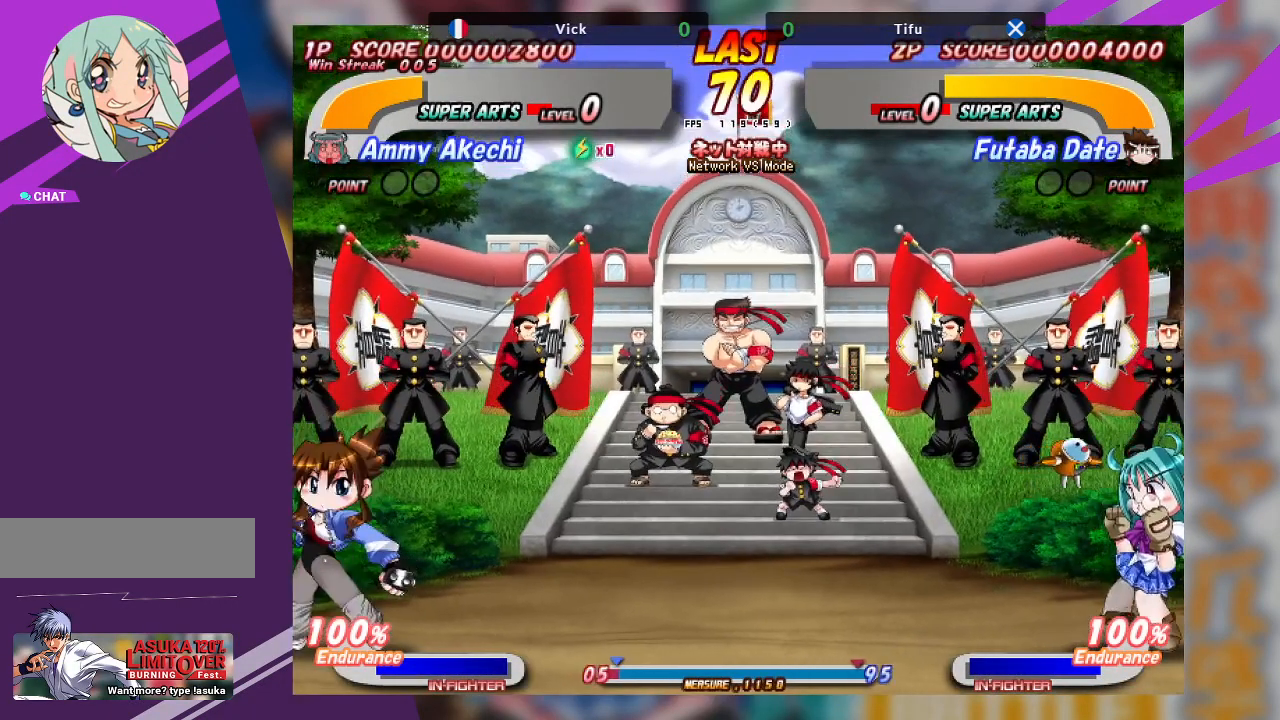
{"buttons": [], "left_stick": "down-right", "events": [[150, "left_stick", "down-right"]]}
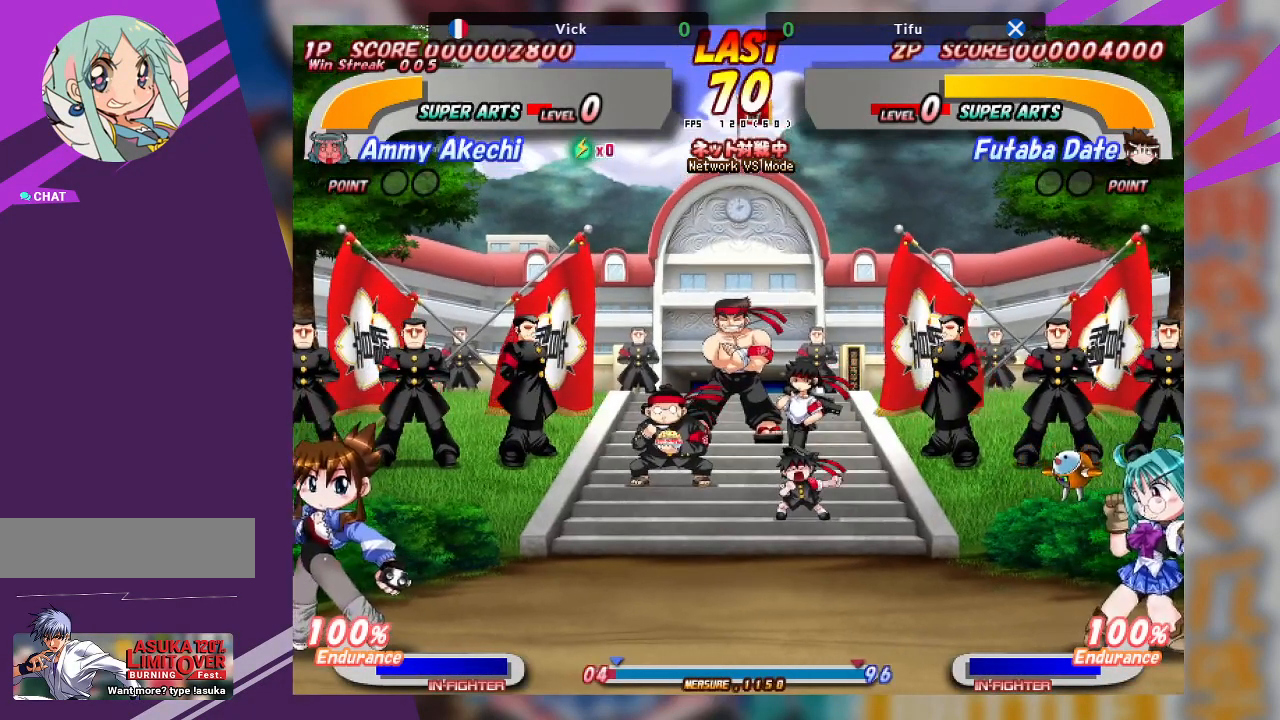
{"buttons": [], "left_stick": "down-right", "events": []}
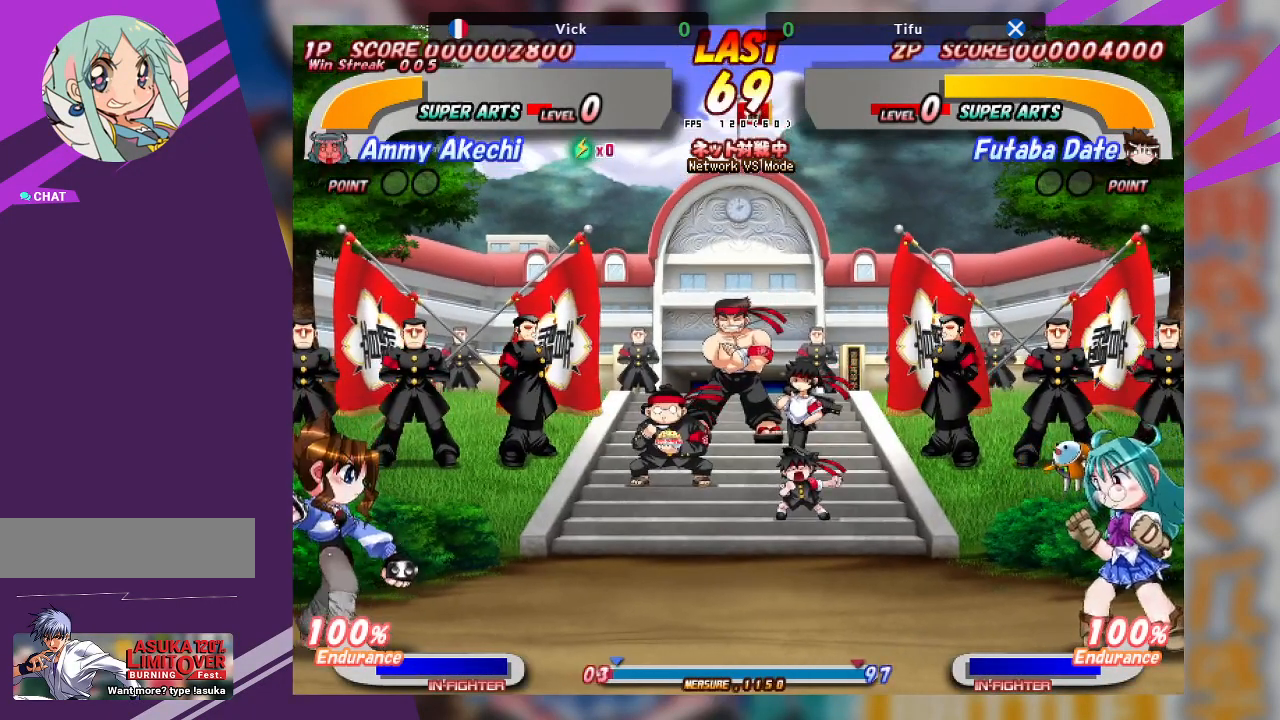
{"buttons": [], "left_stick": "down-right", "events": []}
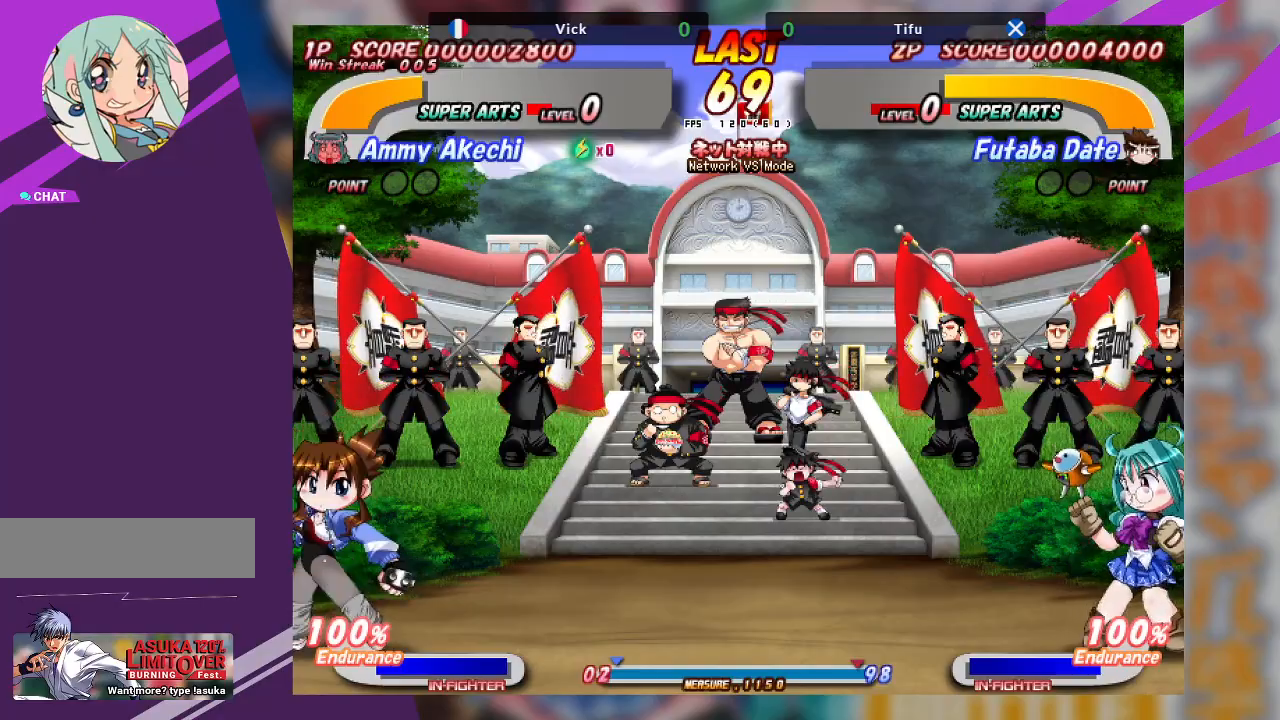
{"buttons": [], "left_stick": "right", "events": [[67, "left_stick", "left"], [350, "left_stick", "center"], [417, "left_stick", "right"]]}
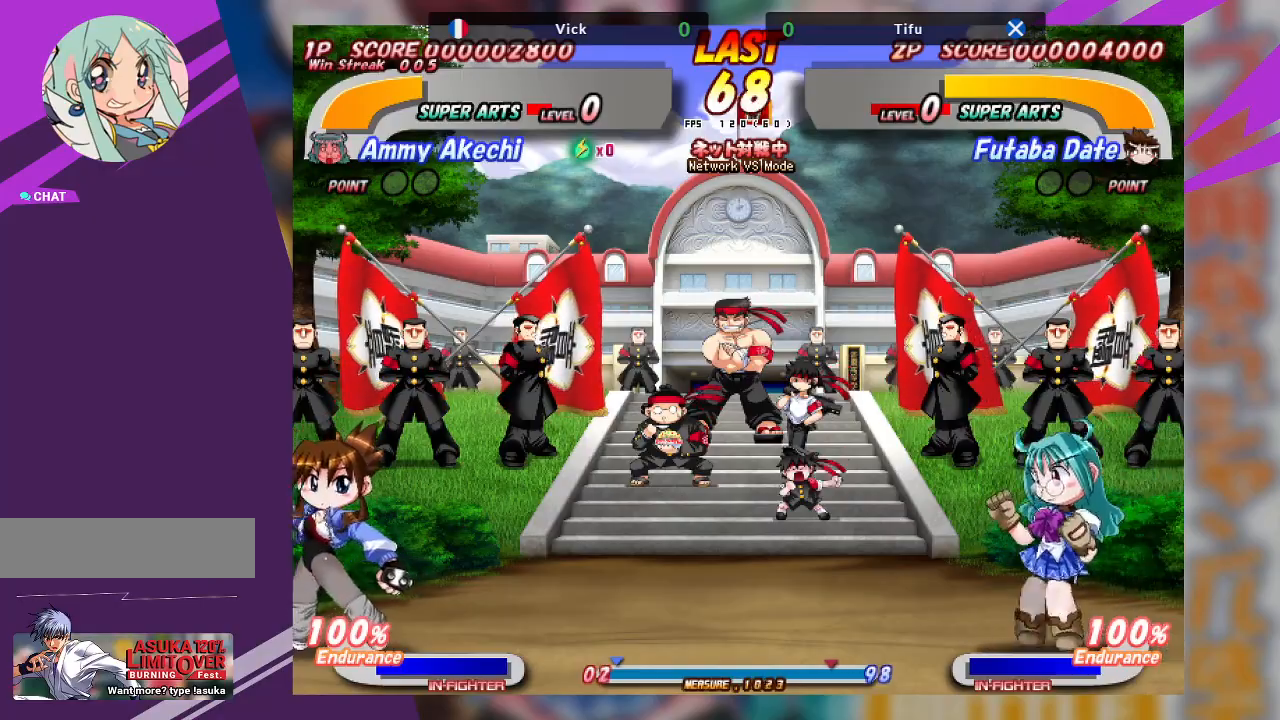
{"buttons": [], "left_stick": "center", "events": [[250, "left_stick", "center"]]}
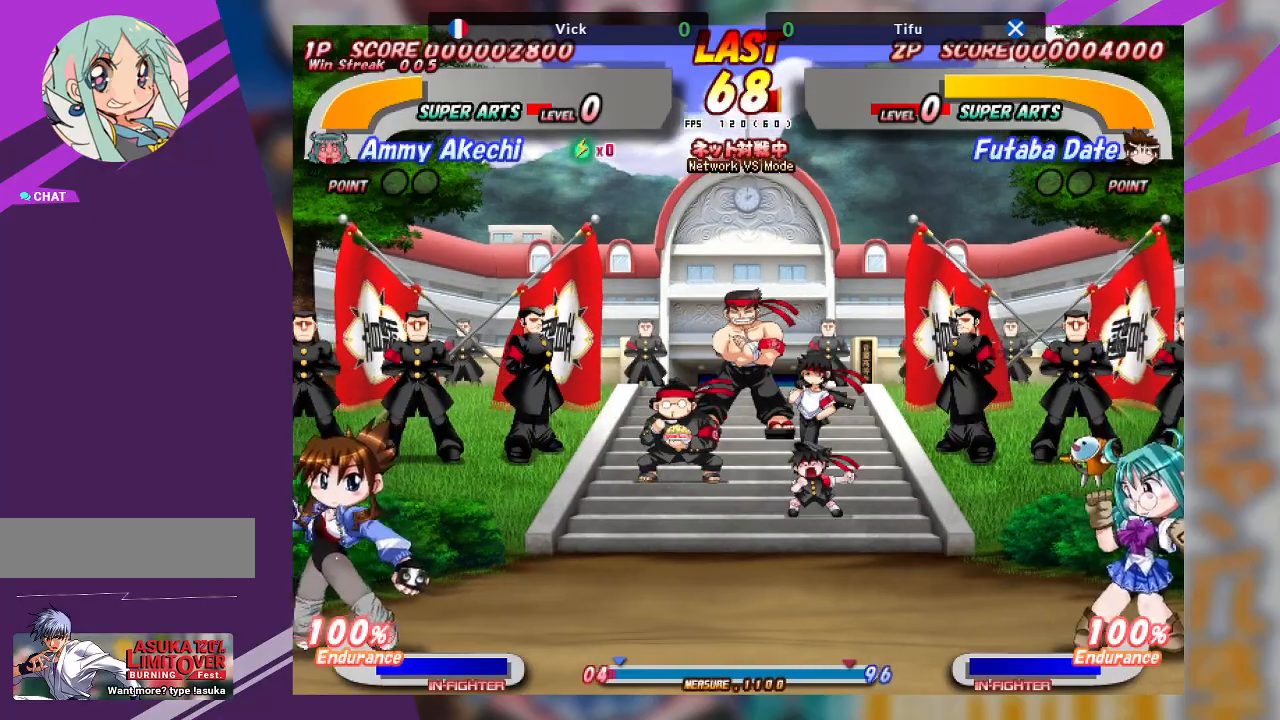
{"buttons": [], "left_stick": "center", "events": []}
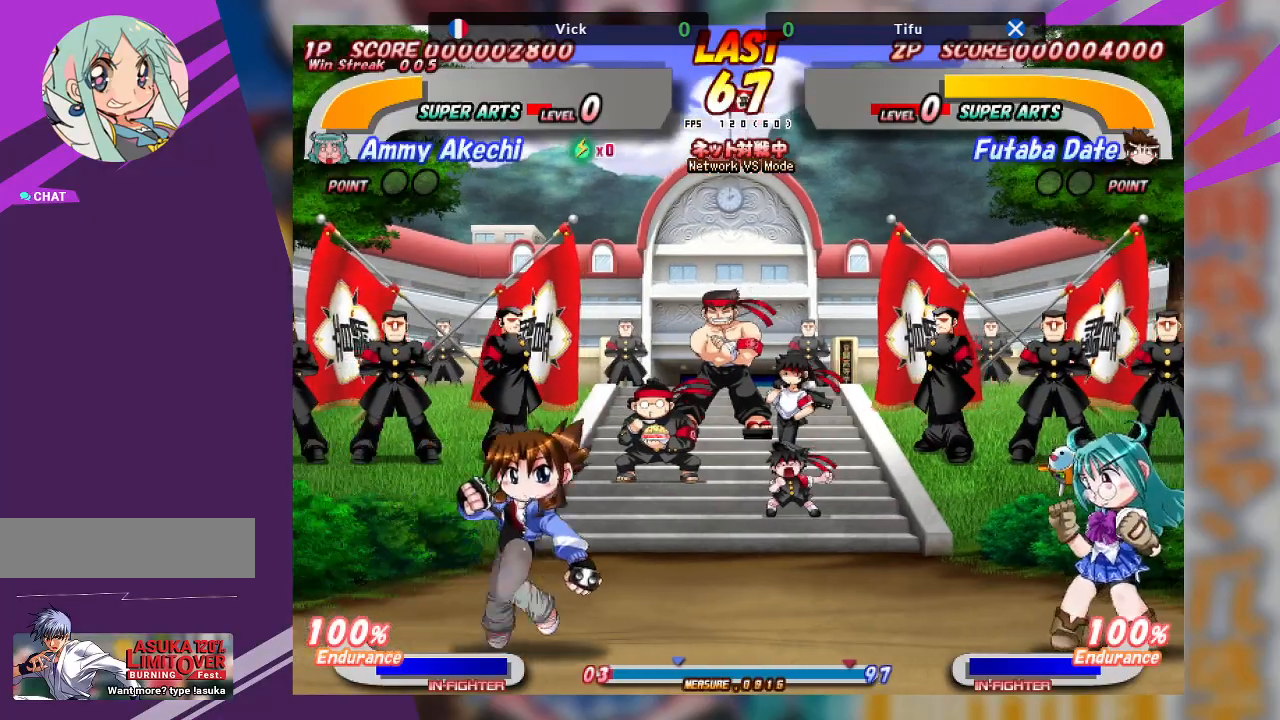
{"buttons": [], "left_stick": "center", "events": []}
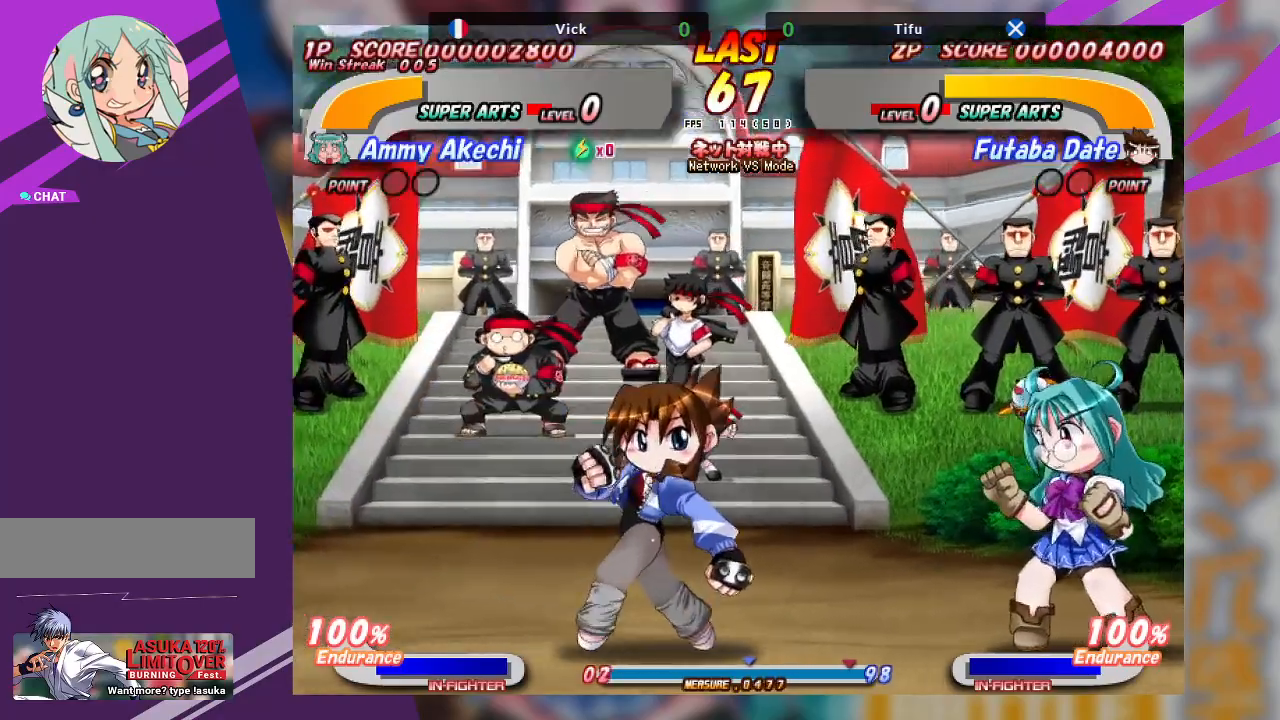
{"buttons": ["SQUARE"], "left_stick": "down-right", "events": [[33, "left_stick", "right"], [83, "left_stick", "down-right"], [350, "SQUARE", "down"]]}
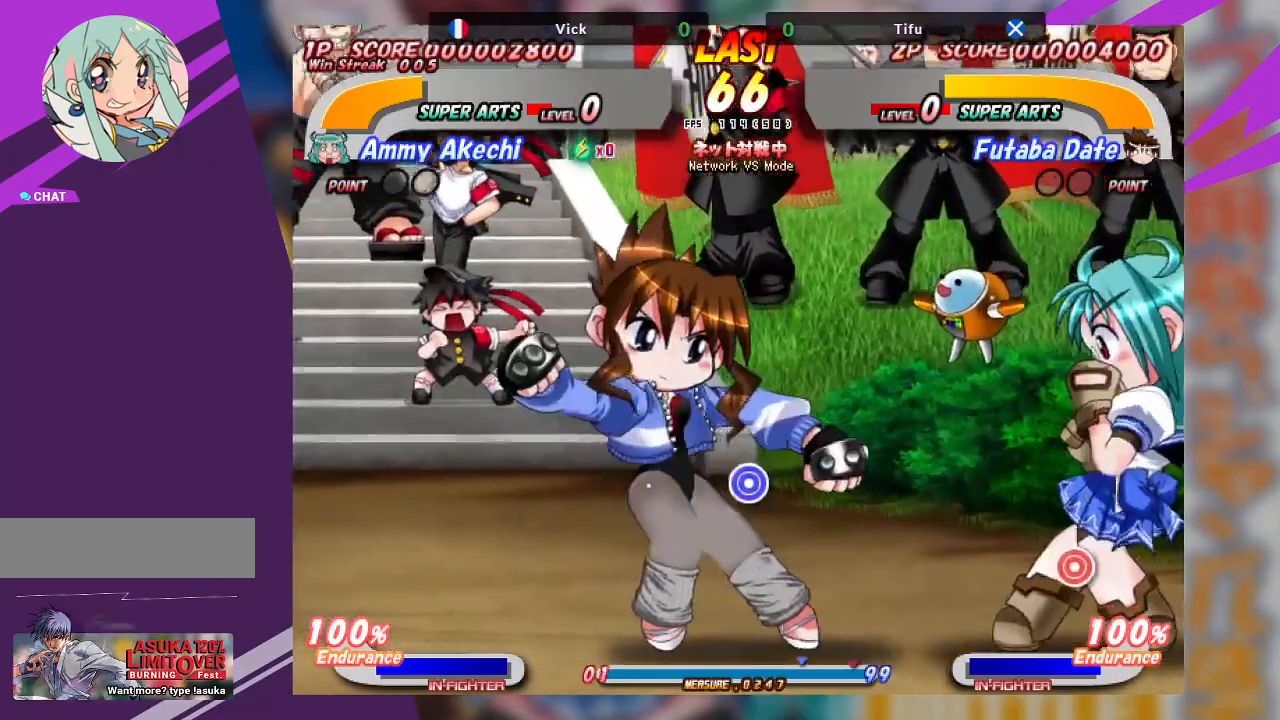
{"buttons": [], "left_stick": "left", "events": [[50, "SQUARE", "up"], [217, "left_stick", "left"]]}
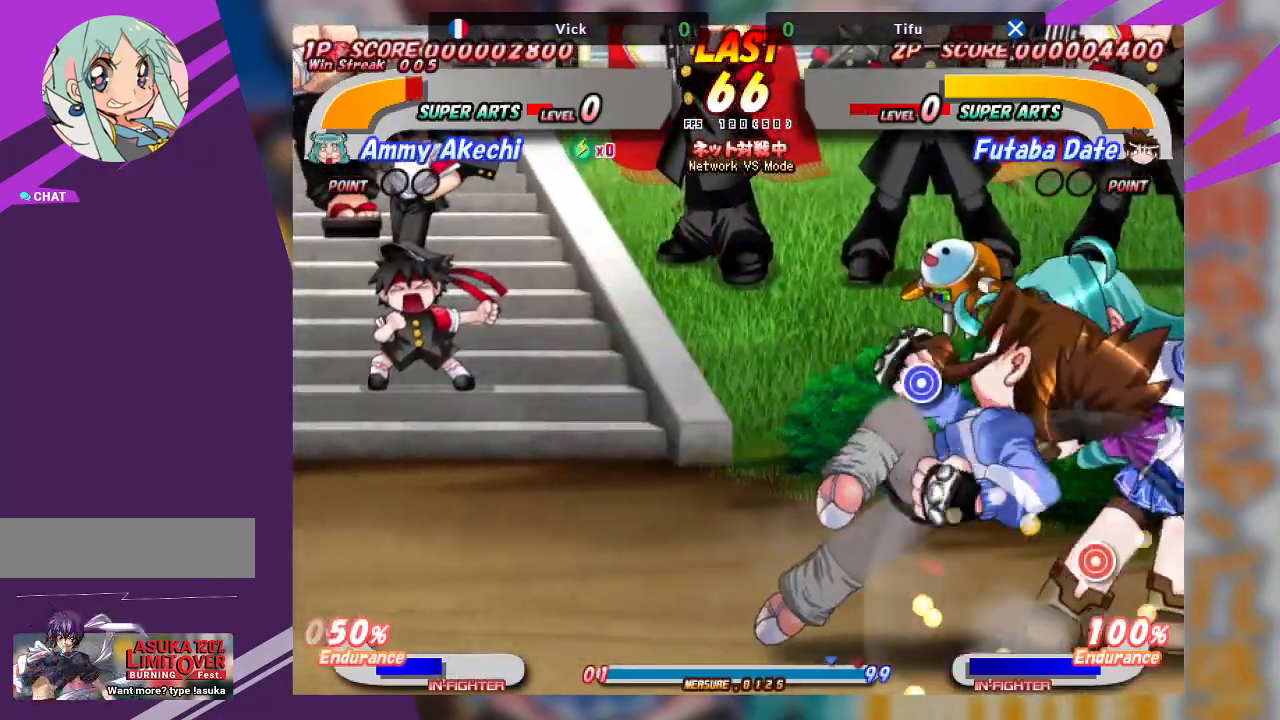
{"buttons": [], "left_stick": "down-right", "events": [[100, "left_stick", "down-right"]]}
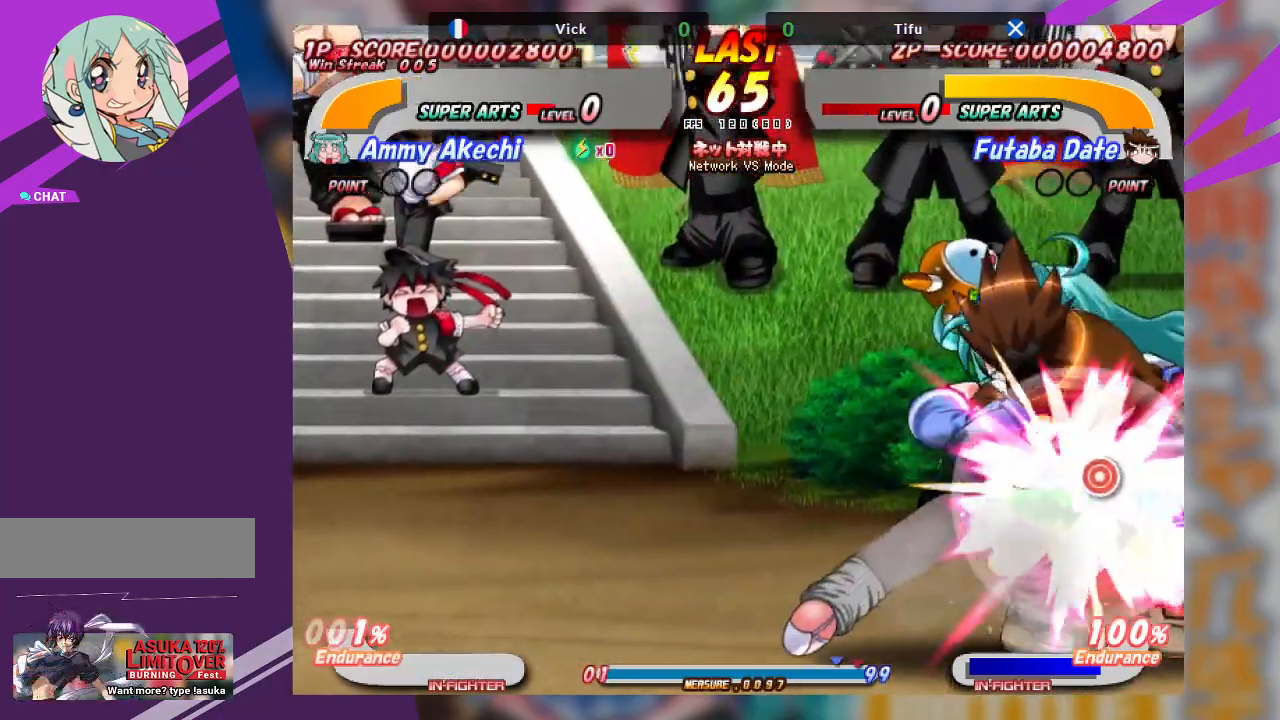
{"buttons": [], "left_stick": "down-right", "events": []}
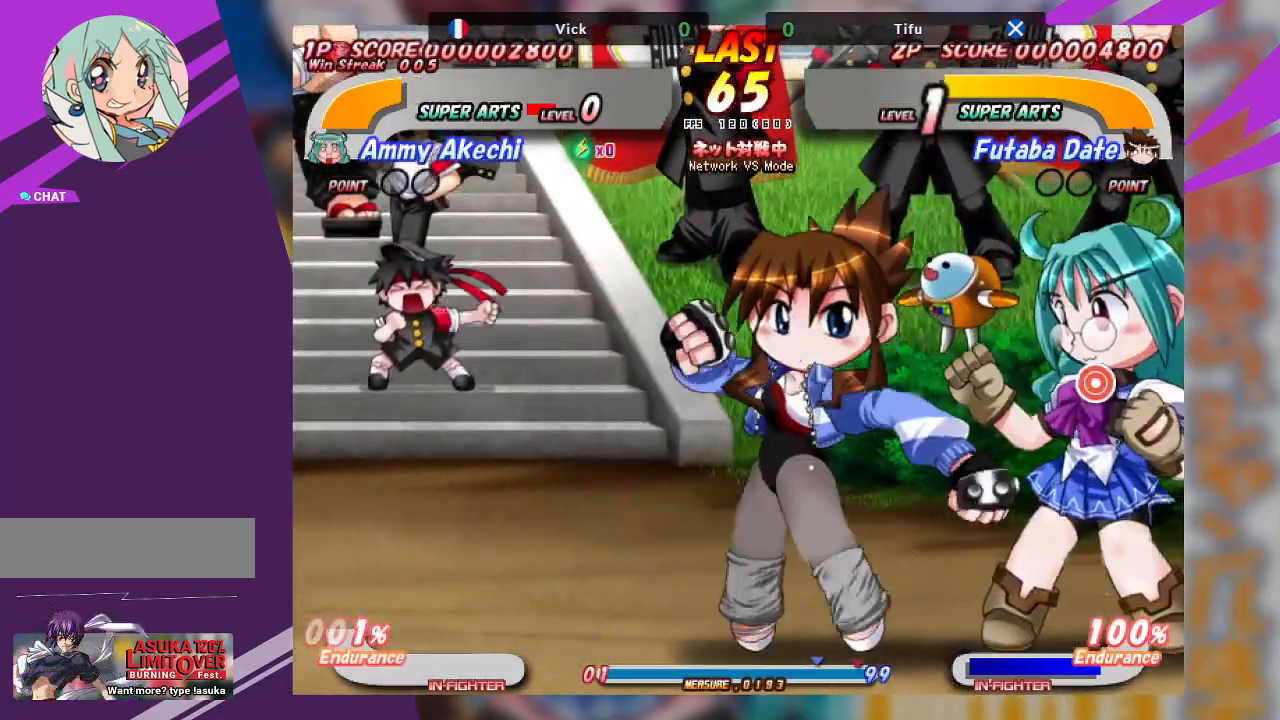
{"buttons": [], "left_stick": "right", "events": [[417, "left_stick", "right"]]}
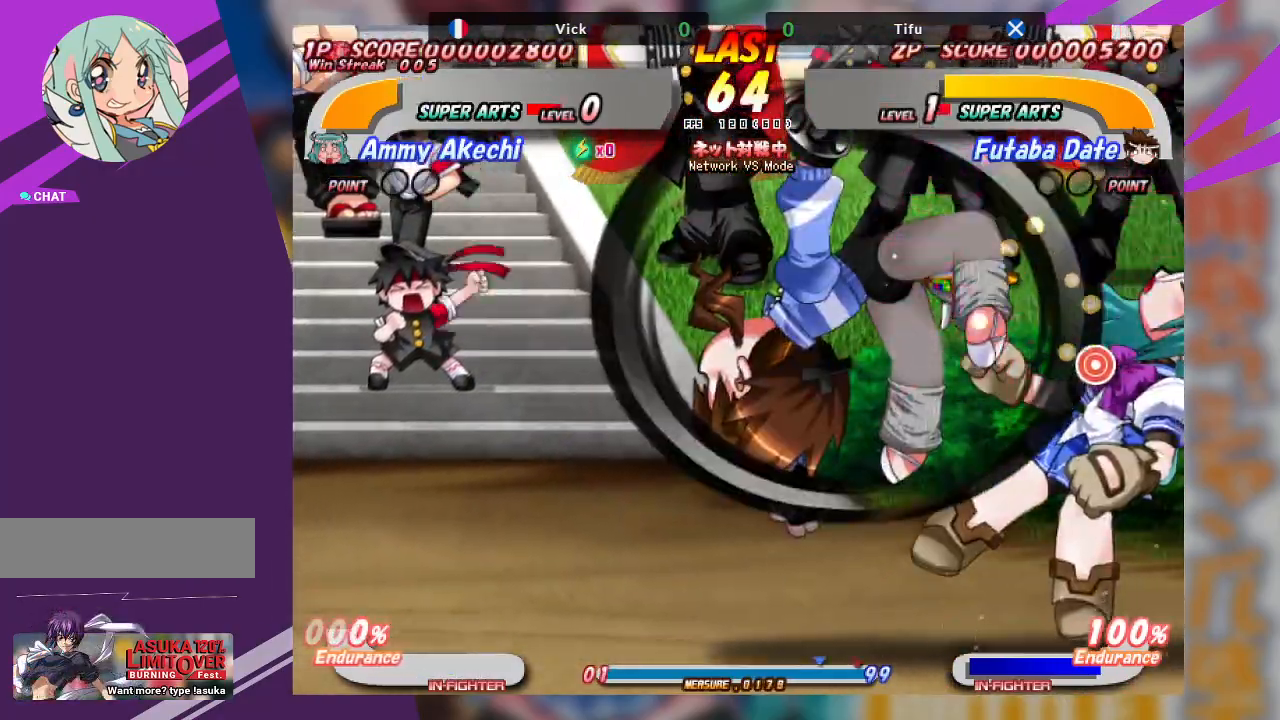
{"buttons": ["SQUARE"], "left_stick": "center", "events": [[17, "left_stick", "center"], [83, "left_stick", "left"], [367, "SQUARE", "down"], [500, "left_stick", "center"]]}